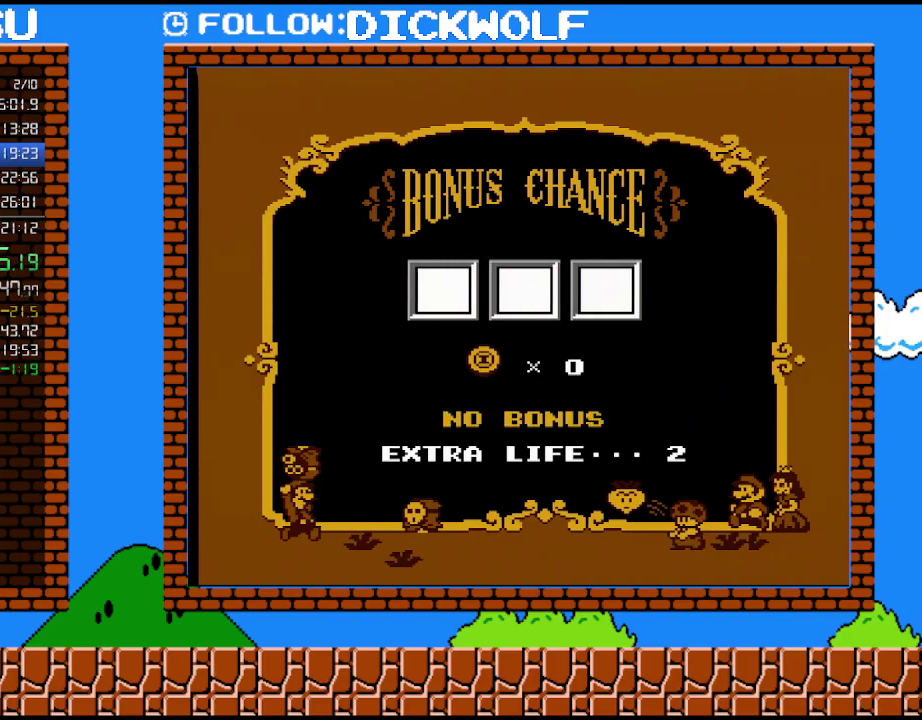
Gameplay with a controller (Nintendo layout); each line is a JSON object with the inputs held at the frame after it. "events" lists button and stick changes between this image and that frame as [ms after this image, input, new state], when the widget could be followed in between. Not read: L3 R3.
{"buttons": [], "events": [[133, "A", "up"], [333, "A", "down"], [417, "A", "up"]]}
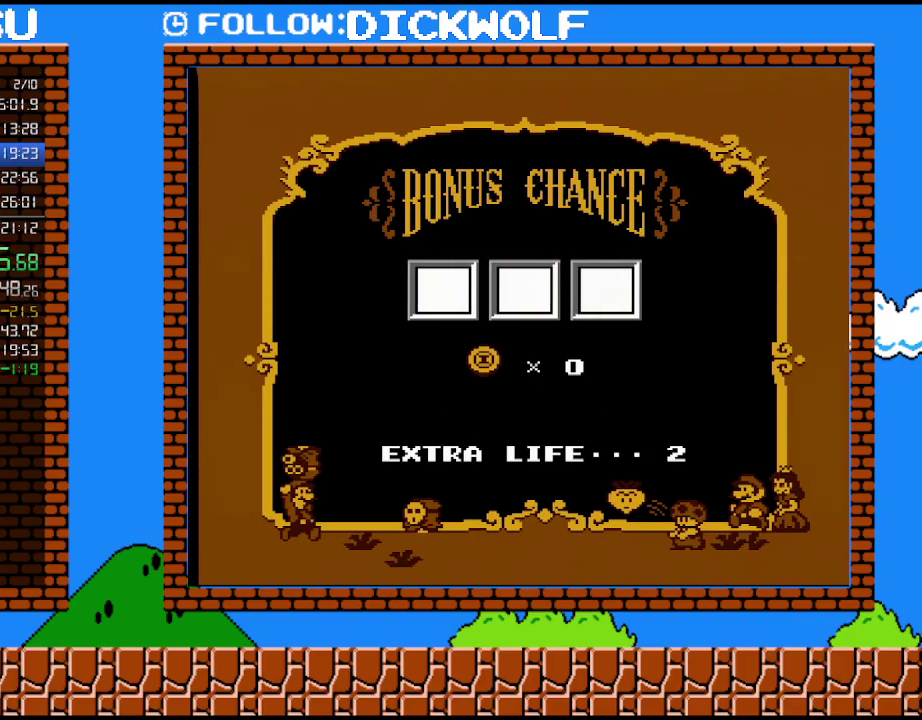
{"buttons": [], "events": [[50, "A", "down"], [150, "A", "up"], [200, "A", "down"], [300, "A", "up"], [383, "A", "down"], [483, "A", "up"]]}
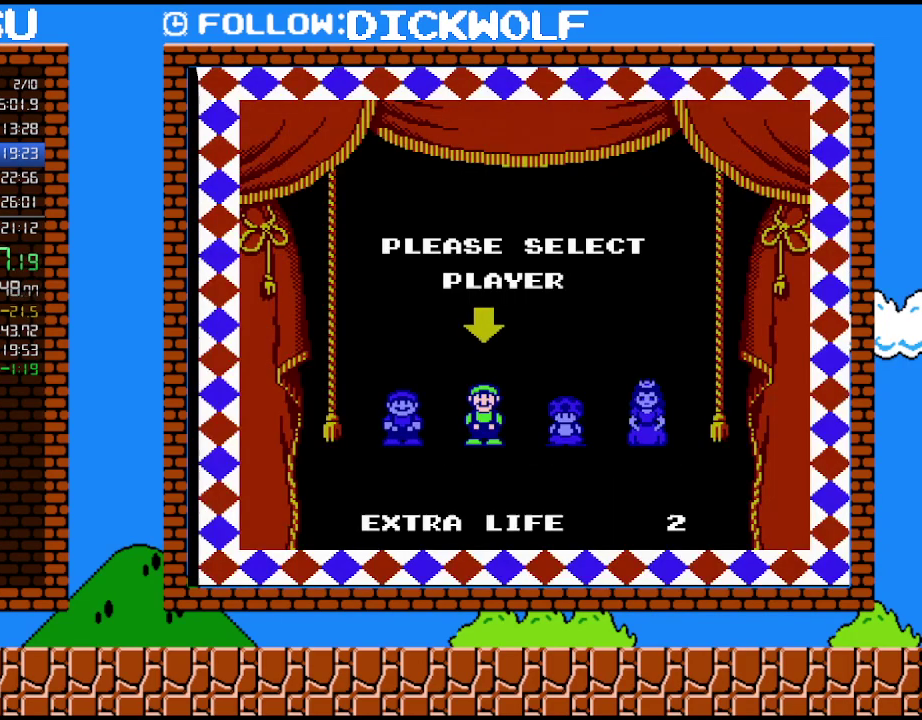
{"buttons": [], "events": [[50, "A", "down"], [133, "A", "up"], [200, "A", "down"], [300, "A", "up"], [350, "A", "down"], [450, "A", "up"]]}
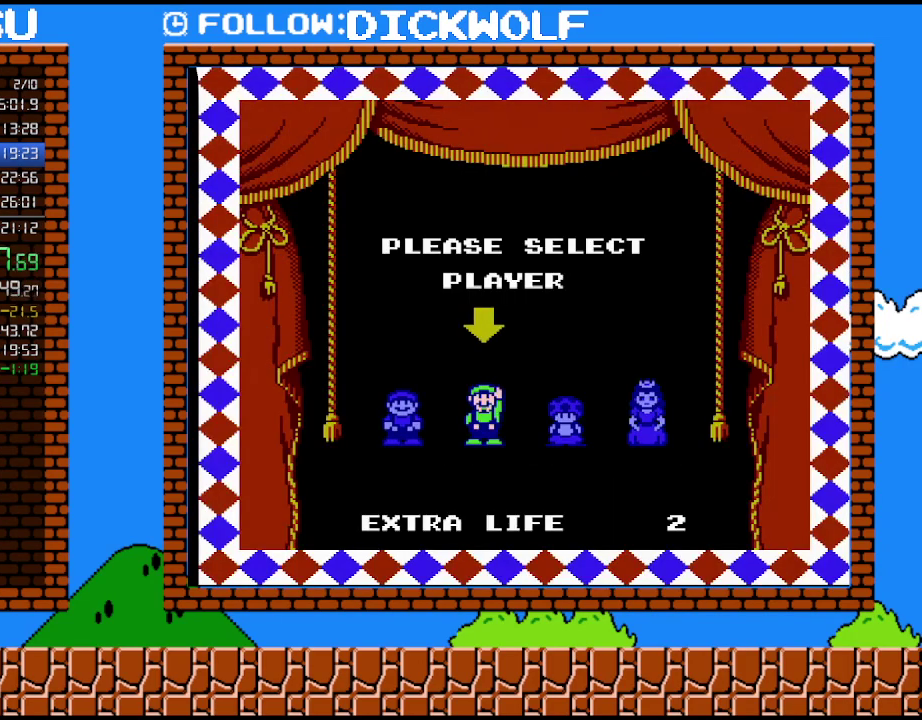
{"buttons": [], "events": []}
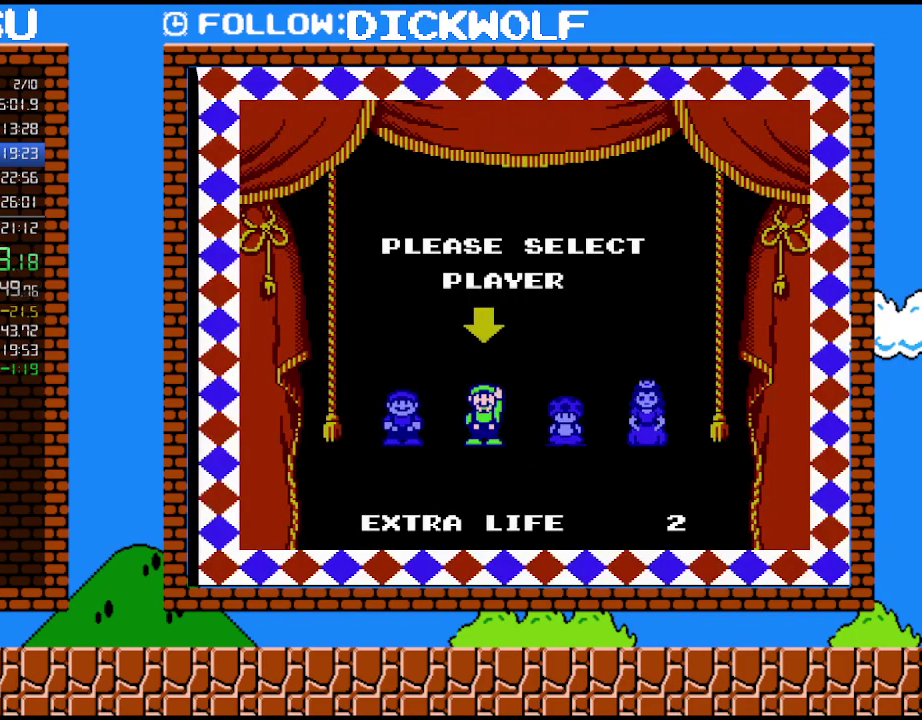
{"buttons": [], "events": []}
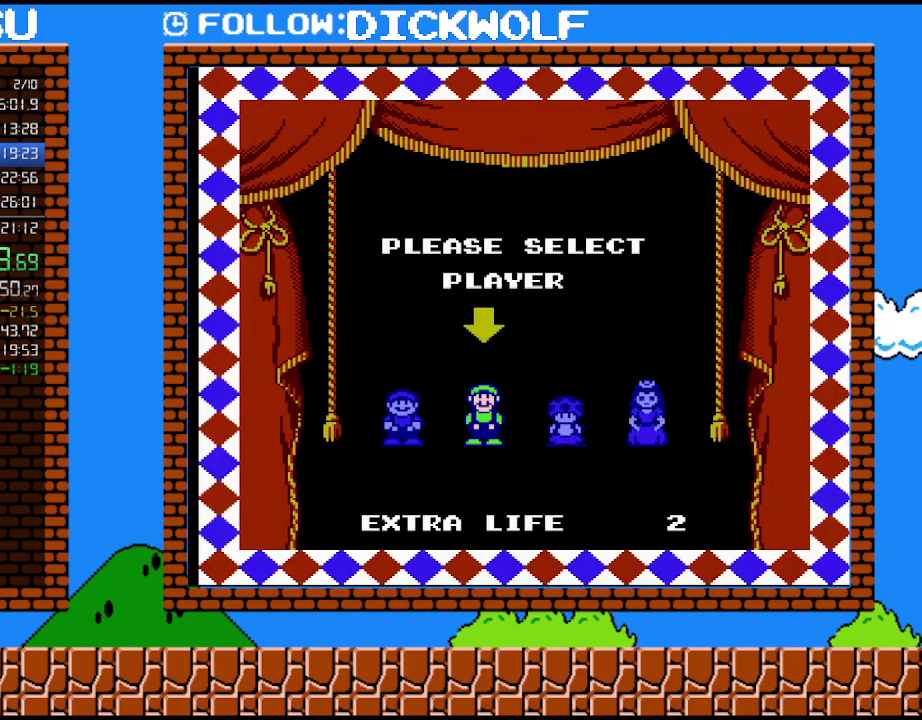
{"buttons": [], "events": []}
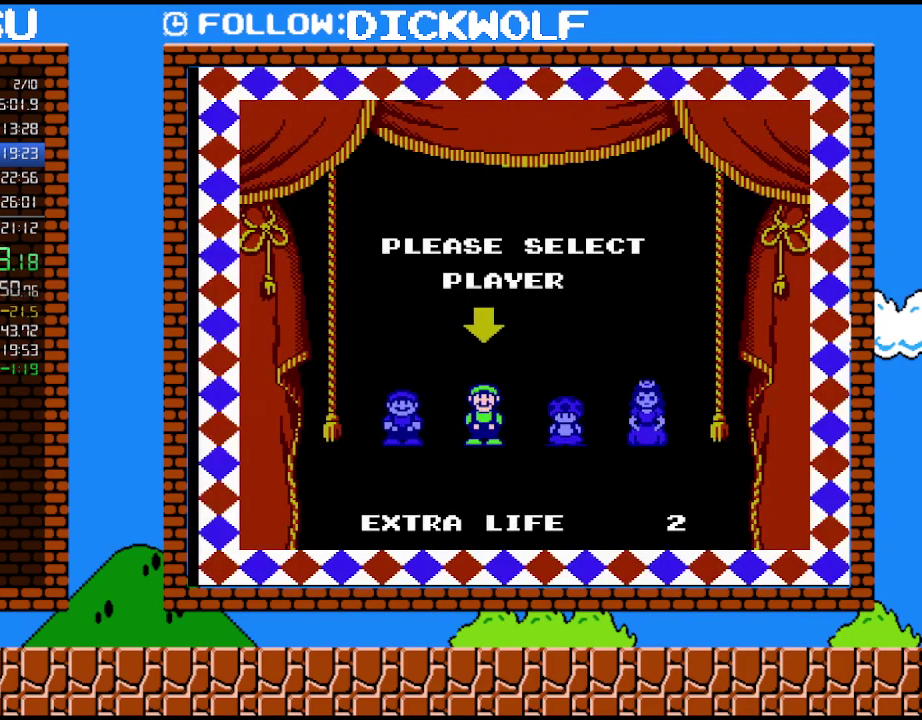
{"buttons": [], "events": []}
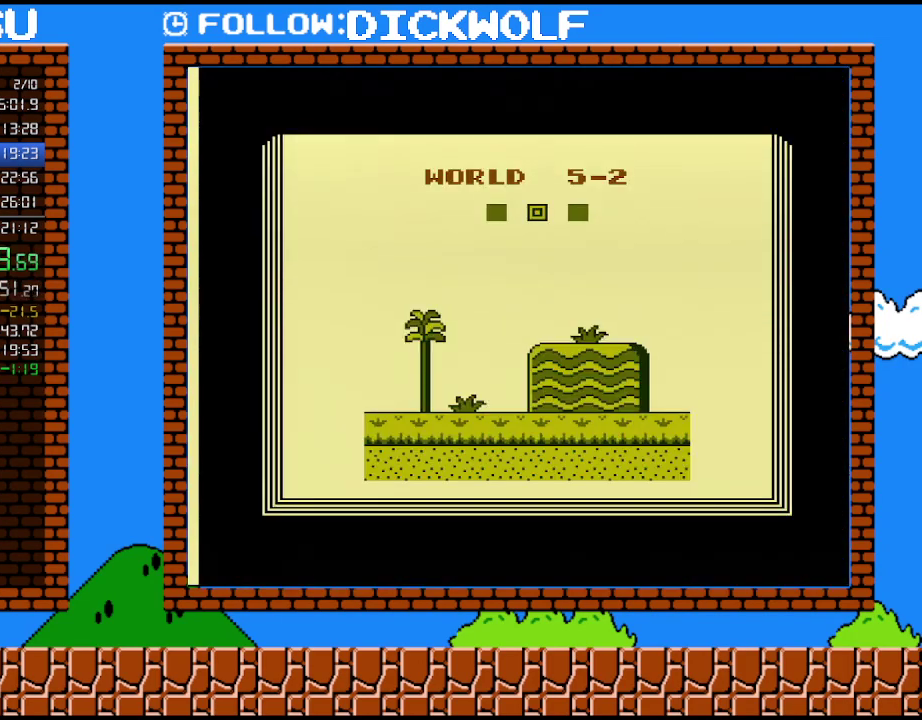
{"buttons": [], "events": []}
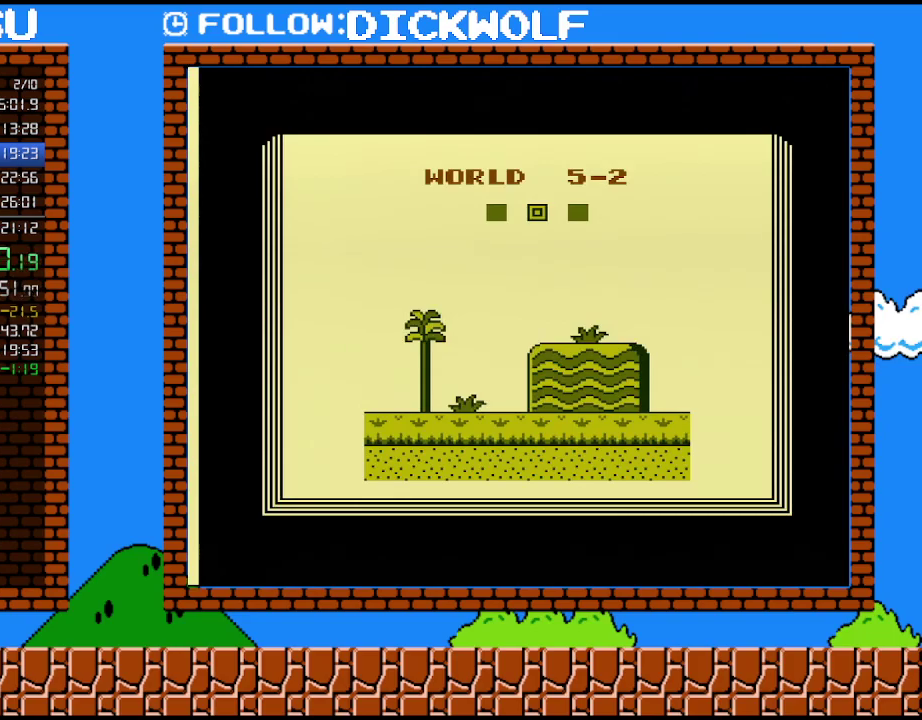
{"buttons": [], "events": []}
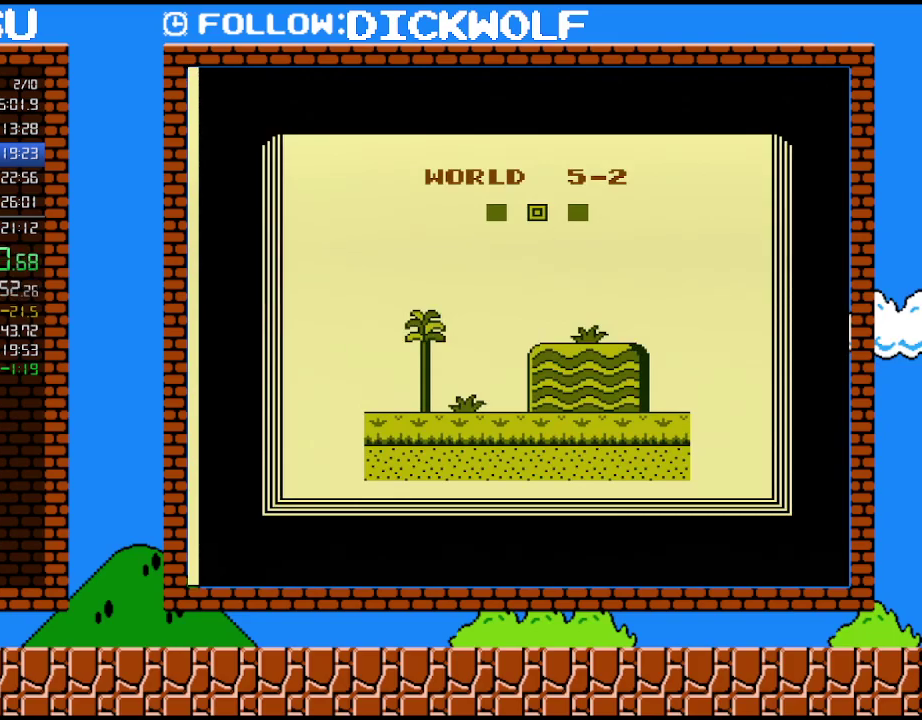
{"buttons": [], "events": []}
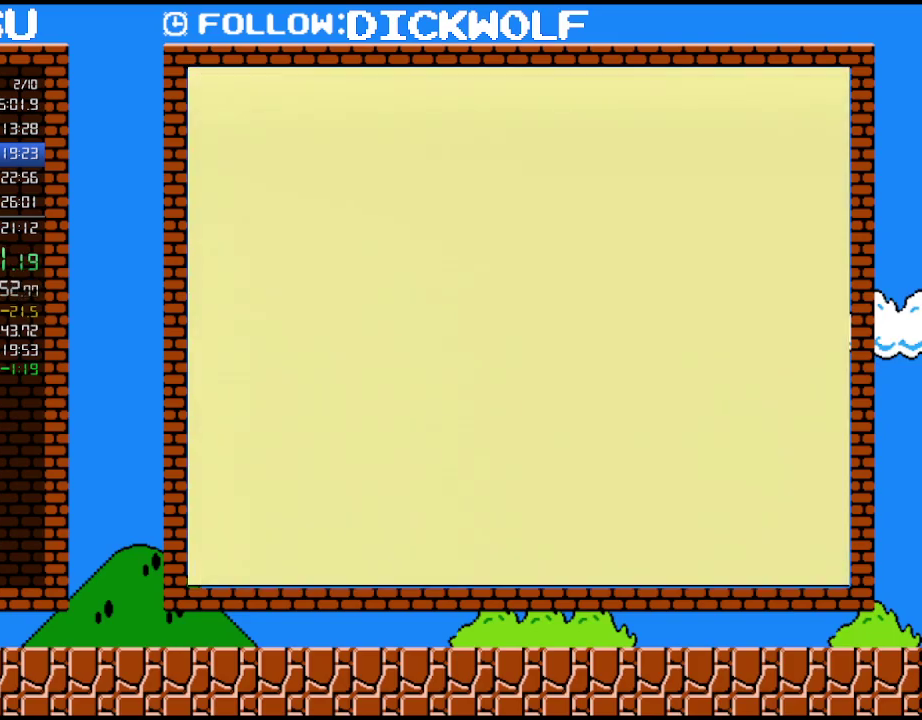
{"buttons": ["B", "DPAD_RIGHT"], "events": [[133, "B", "down"], [267, "DPAD_RIGHT", "down"]]}
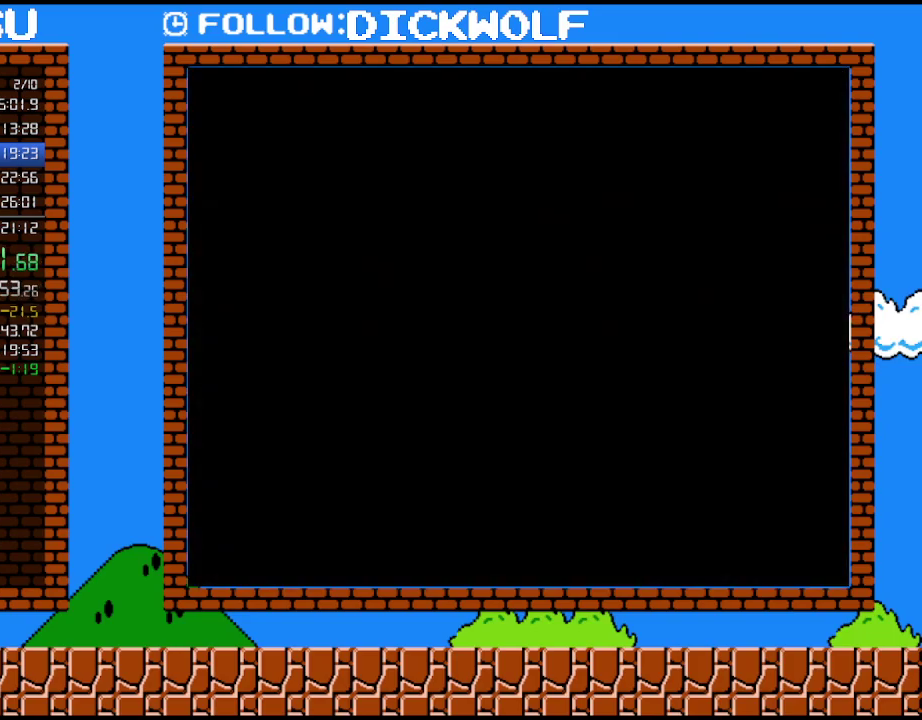
{"buttons": ["A", "B", "DPAD_RIGHT"], "events": [[483, "A", "down"]]}
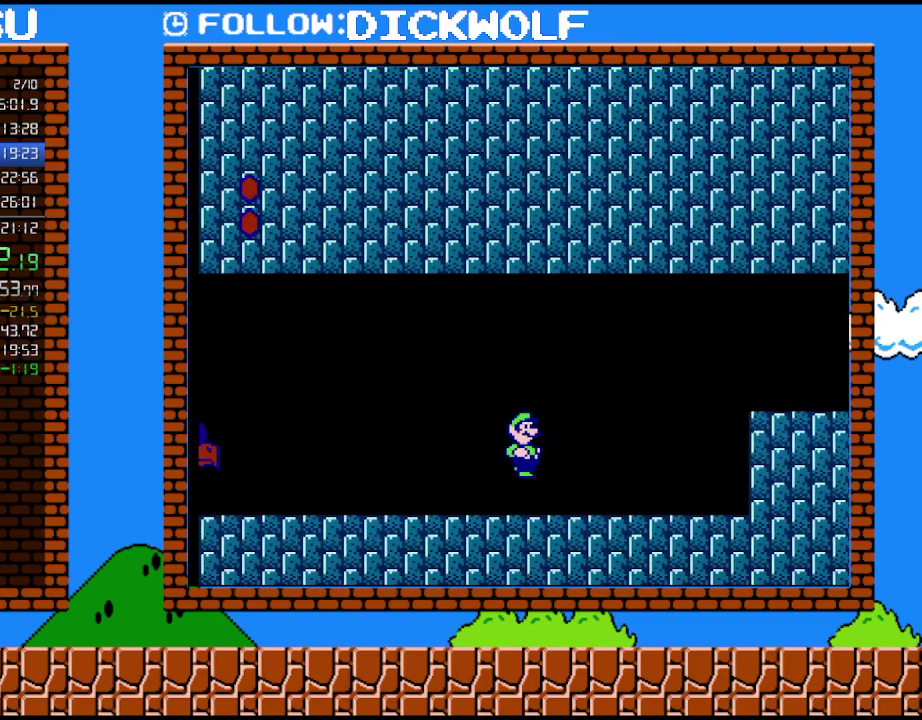
{"buttons": ["A", "B", "DPAD_RIGHT"], "events": []}
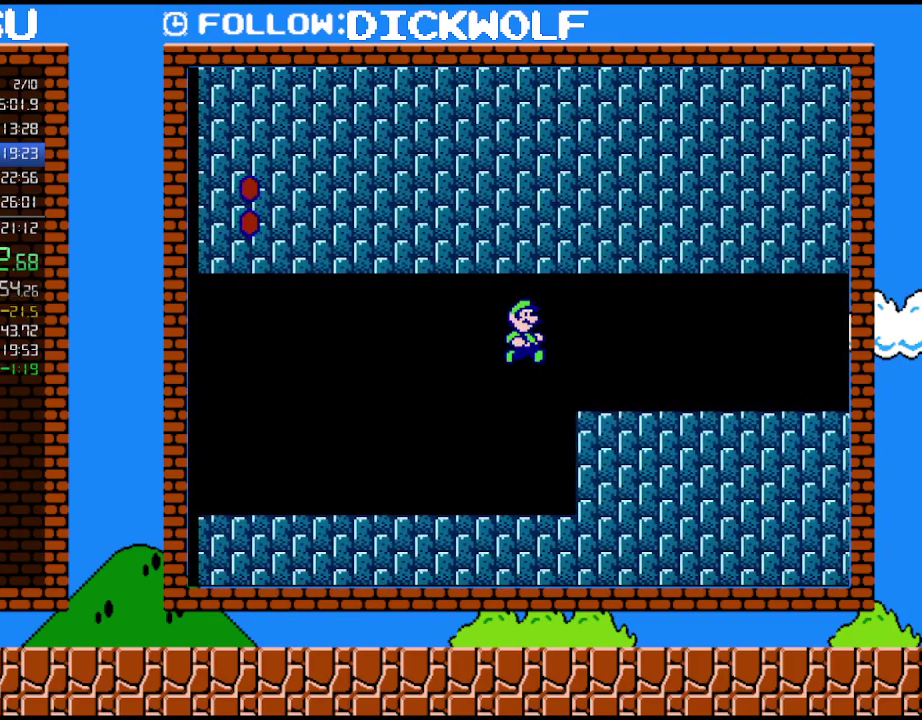
{"buttons": ["B", "DPAD_RIGHT"], "events": [[233, "A", "up"]]}
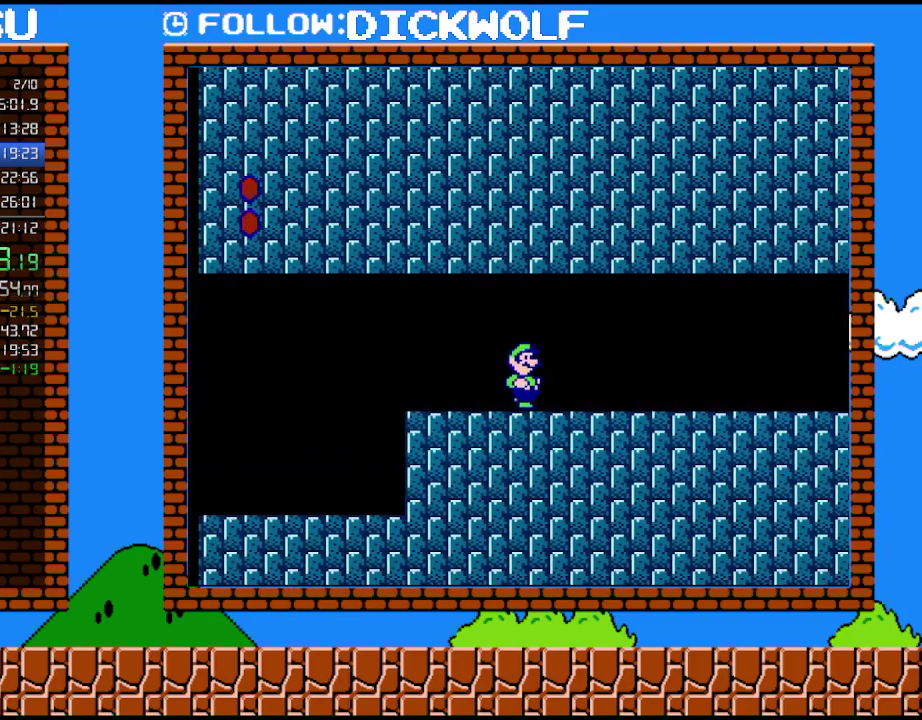
{"buttons": ["B", "DPAD_RIGHT"], "events": []}
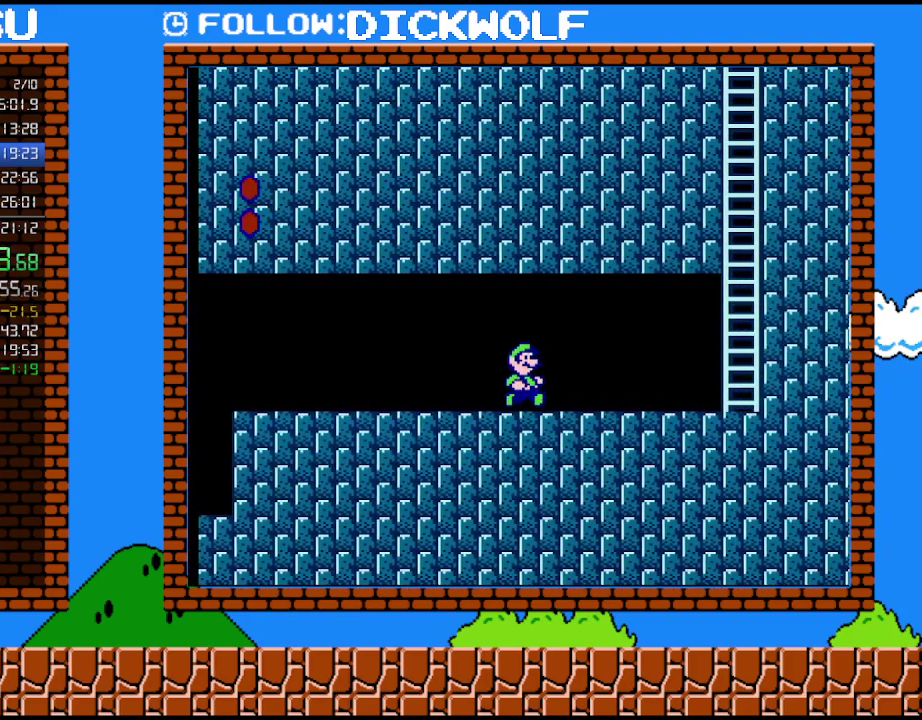
{"buttons": ["A", "B", "DPAD_RIGHT"], "events": [[483, "A", "down"]]}
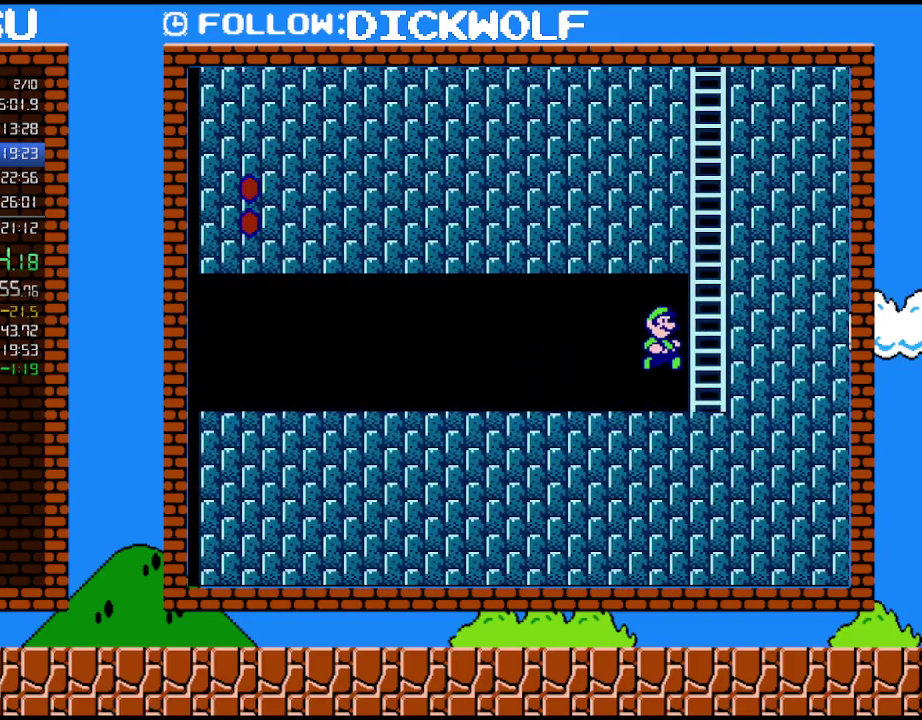
{"buttons": ["A", "B"], "events": [[83, "DPAD_RIGHT", "up"], [233, "DPAD_RIGHT", "down"], [233, "DPAD_UP", "down"], [267, "A", "up"], [367, "A", "down"], [417, "DPAD_RIGHT", "up"], [417, "DPAD_UP", "up"]]}
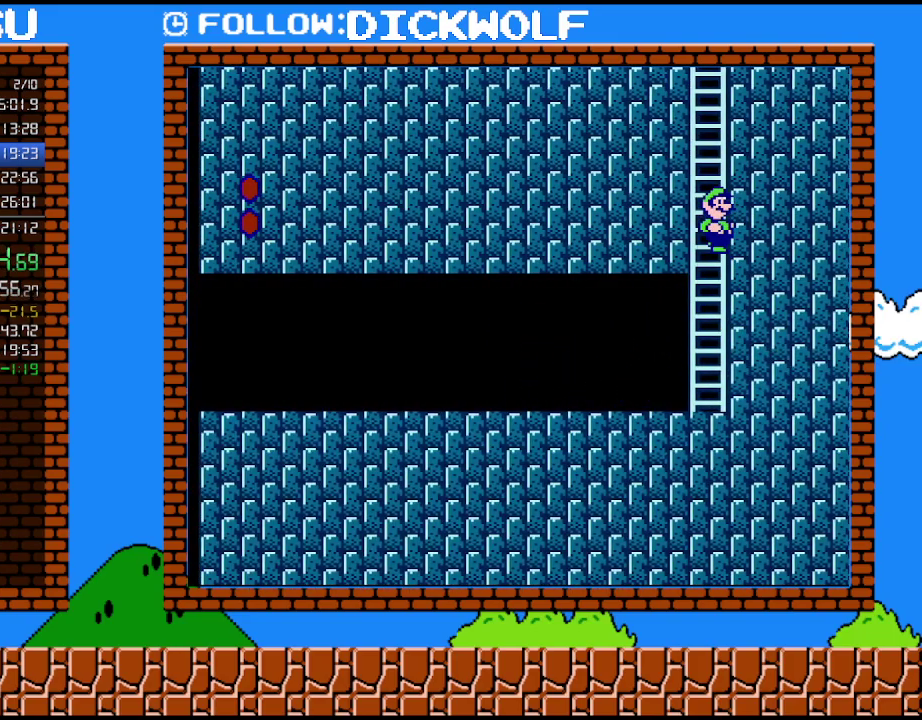
{"buttons": ["A", "B"], "events": [[167, "DPAD_LEFT", "down"], [233, "A", "up"], [233, "DPAD_UP", "down"], [267, "DPAD_LEFT", "up"], [300, "DPAD_RIGHT", "down"], [367, "A", "down"], [417, "DPAD_RIGHT", "up"], [450, "DPAD_UP", "up"]]}
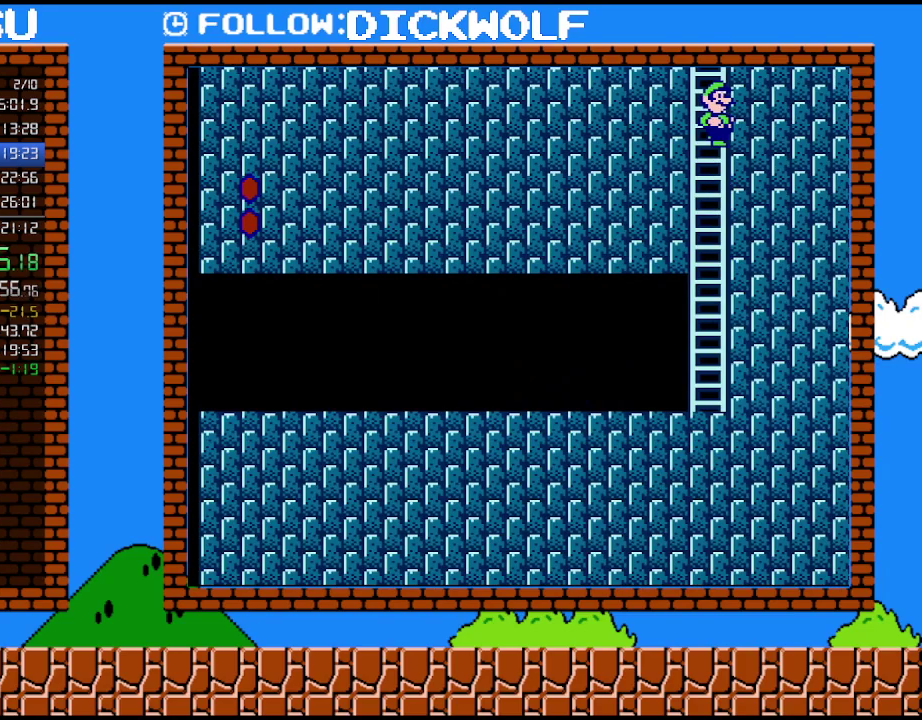
{"buttons": ["B", "DPAD_UP"], "events": [[100, "DPAD_LEFT", "down"], [167, "DPAD_UP", "down"], [200, "A", "up"], [267, "DPAD_LEFT", "up"]]}
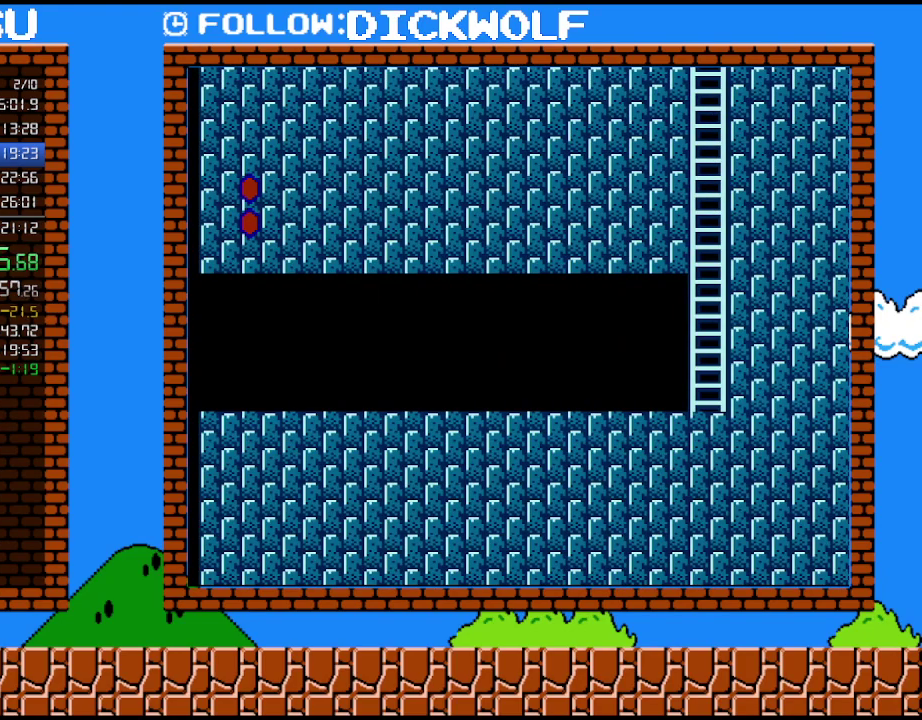
{"buttons": ["B"], "events": [[450, "DPAD_UP", "up"]]}
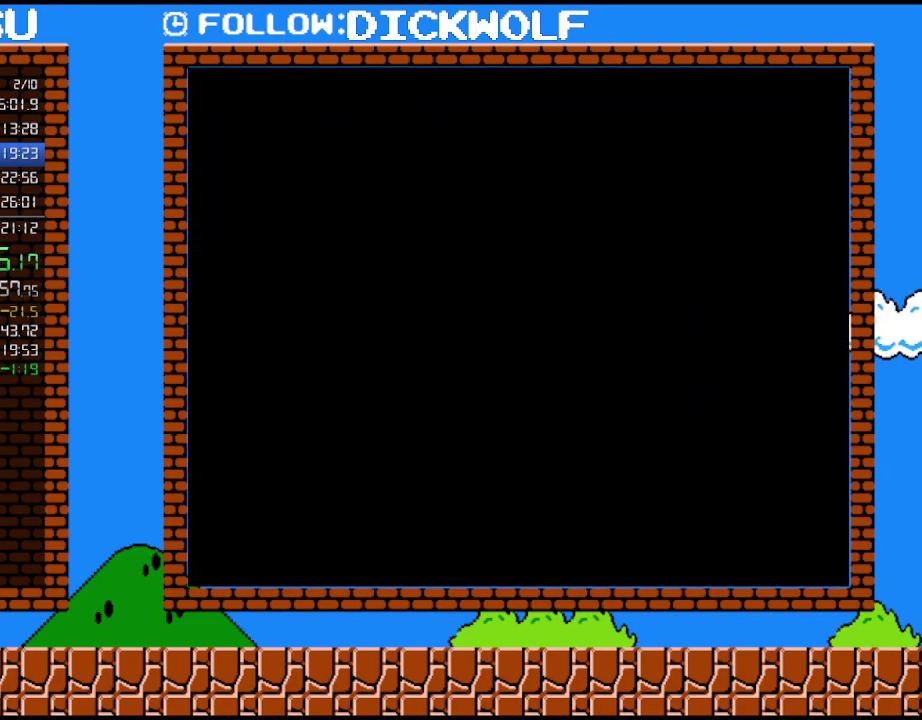
{"buttons": ["B"], "events": []}
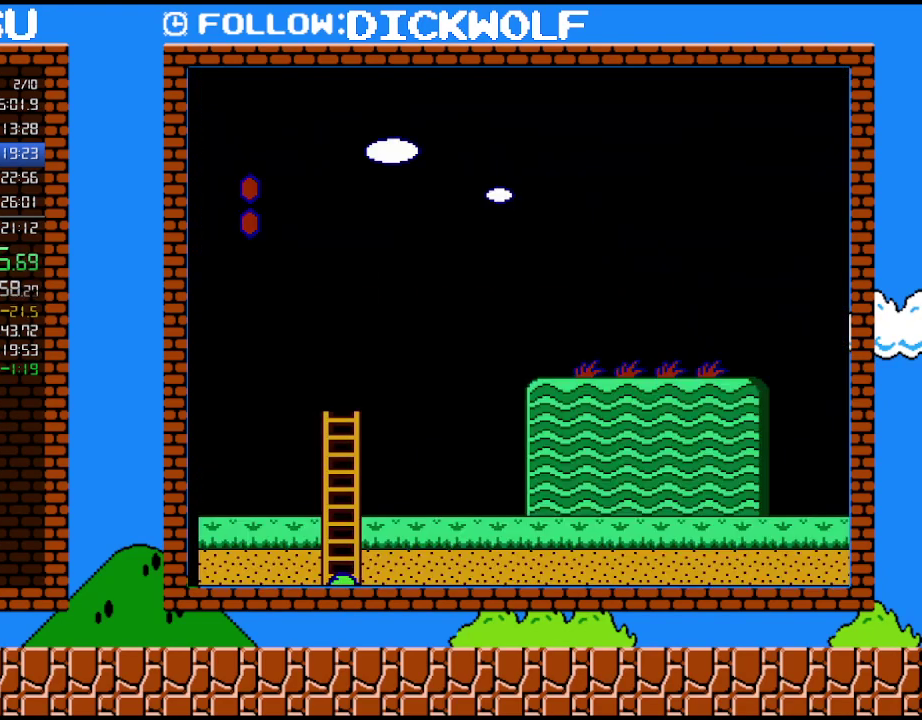
{"buttons": ["B", "DPAD_RIGHT"], "events": [[483, "DPAD_RIGHT", "down"]]}
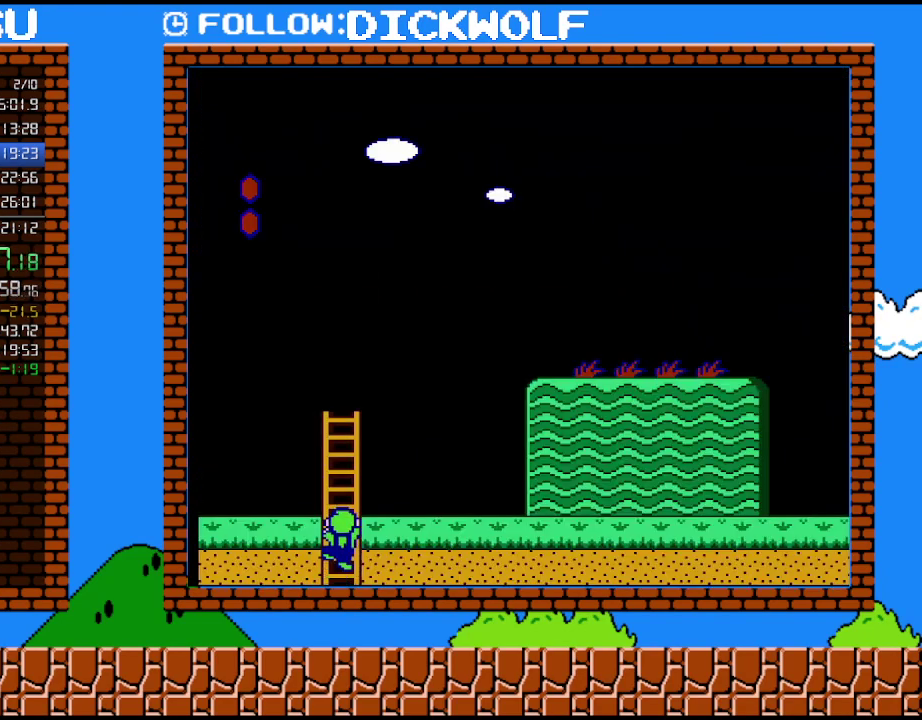
{"buttons": ["B", "DPAD_UP", "DPAD_RIGHT"], "events": [[133, "DPAD_UP", "down"]]}
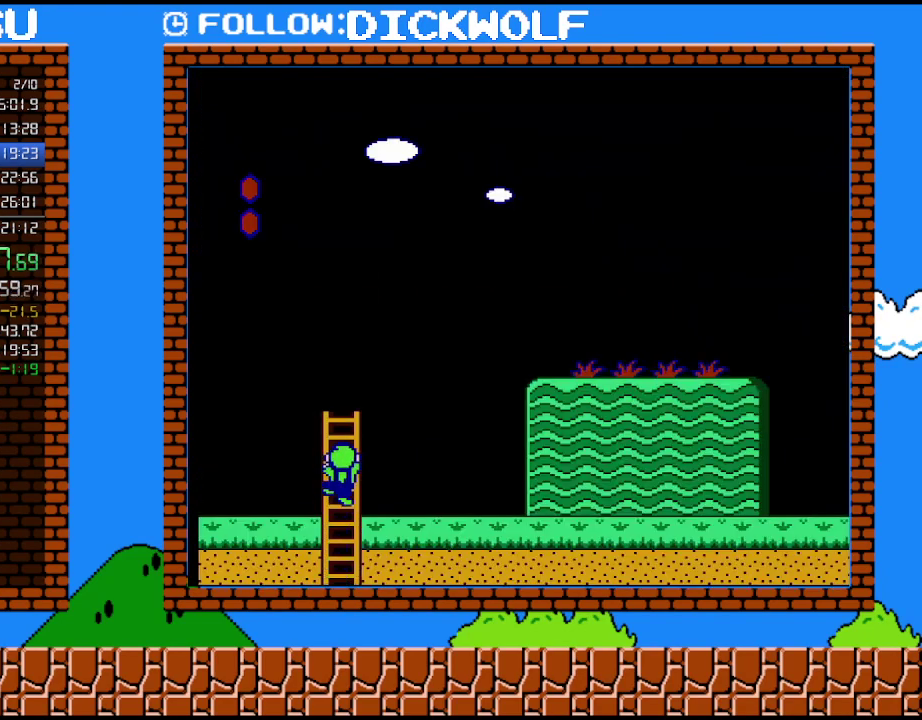
{"buttons": ["A", "B", "DPAD_UP", "DPAD_RIGHT"], "events": [[483, "A", "down"]]}
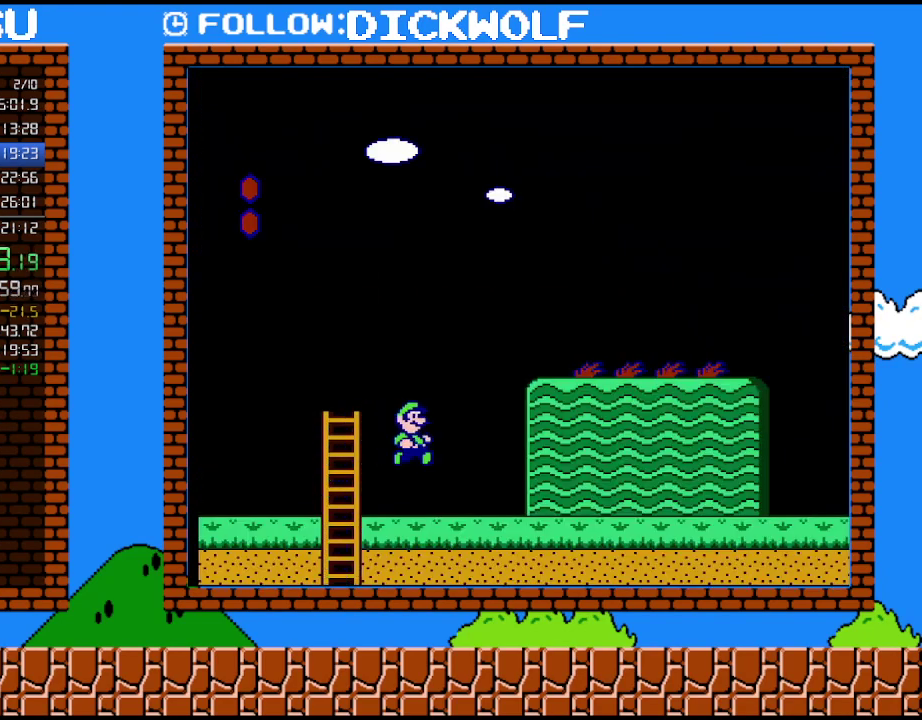
{"buttons": ["B", "DPAD_RIGHT"], "events": [[333, "A", "up"], [333, "DPAD_UP", "up"]]}
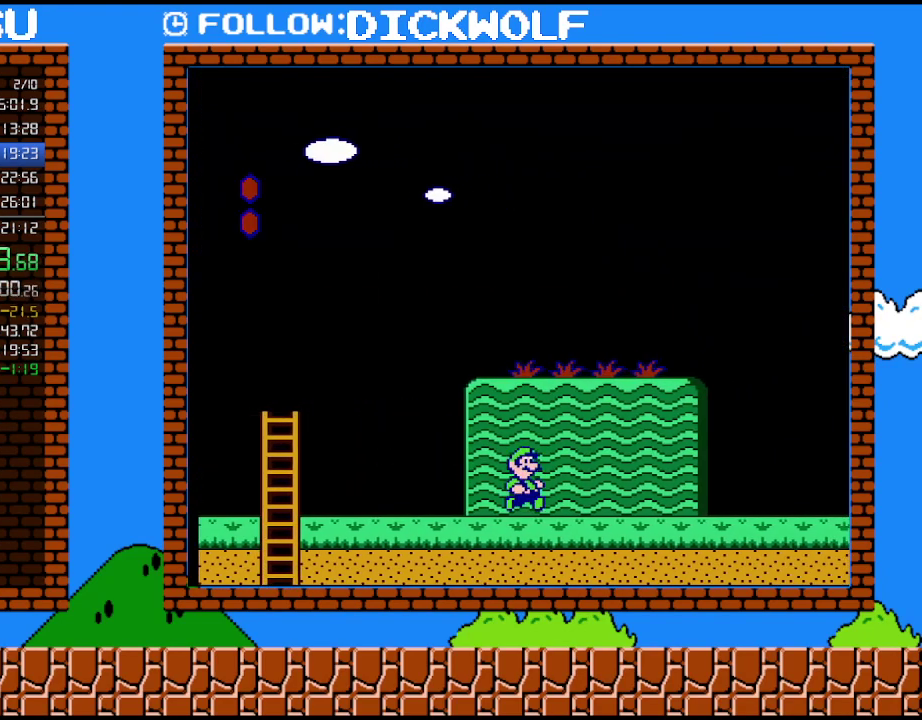
{"buttons": ["B", "DPAD_RIGHT"], "events": []}
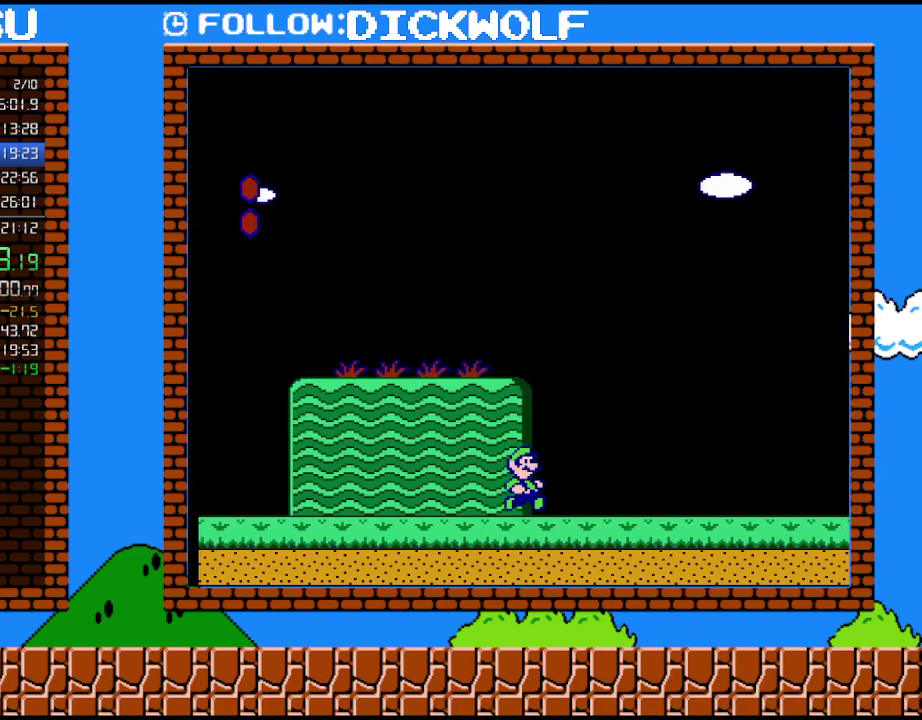
{"buttons": ["B", "DPAD_RIGHT"], "events": []}
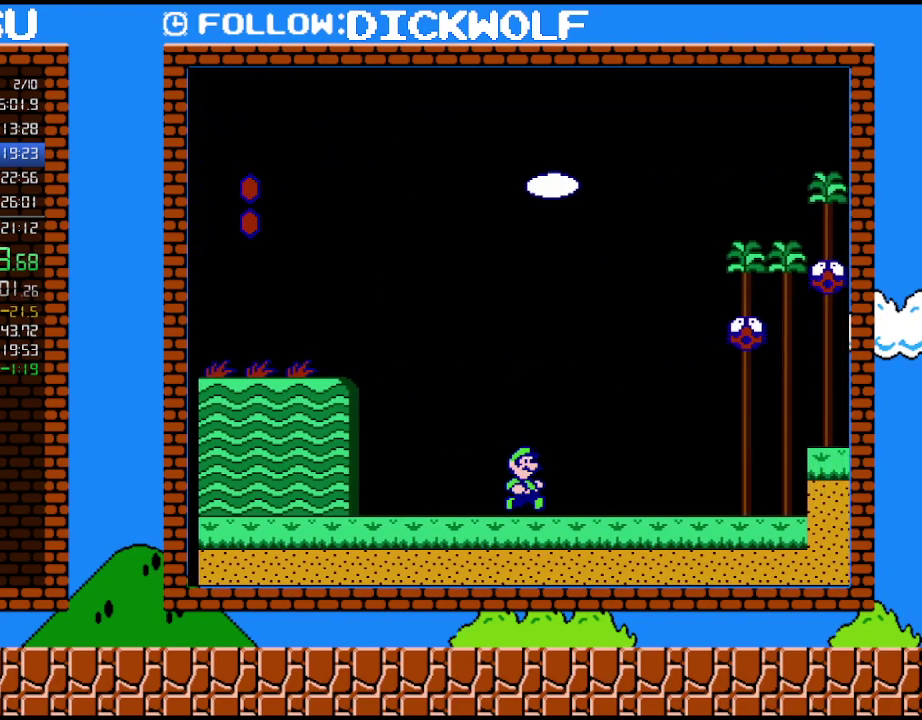
{"buttons": ["B", "DPAD_RIGHT"], "events": [[367, "A", "down"], [417, "A", "up"]]}